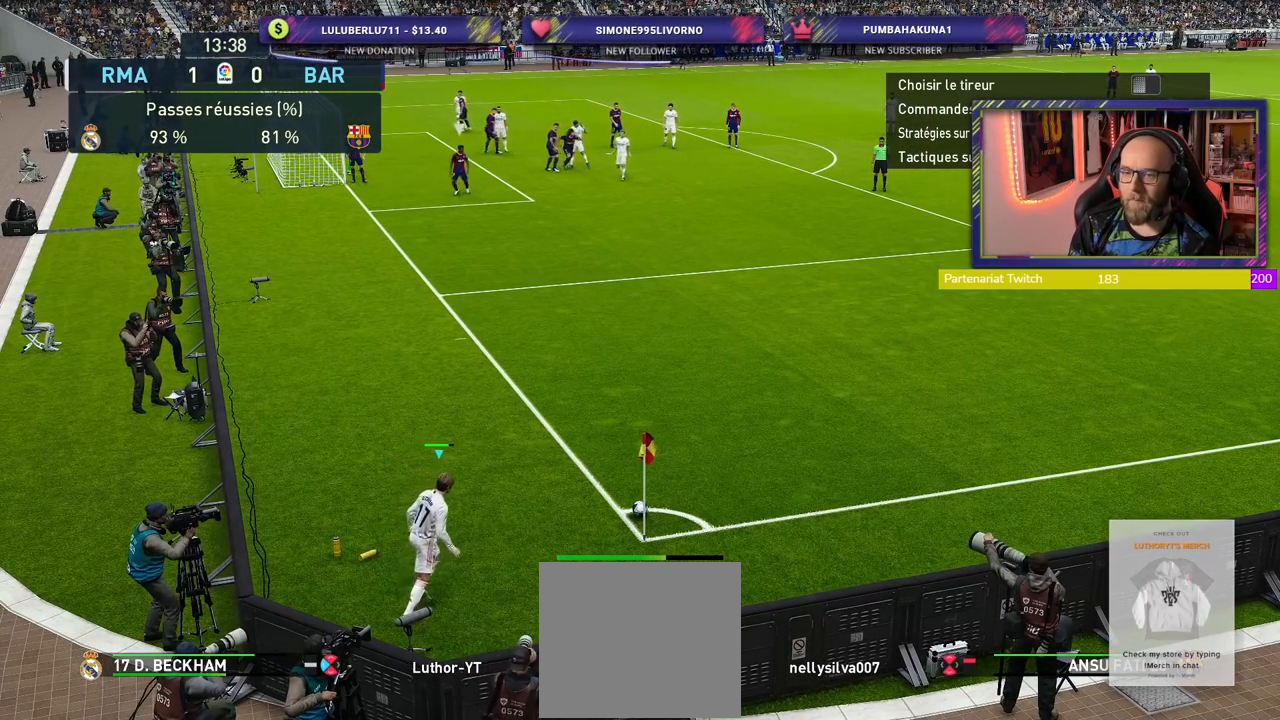
Gameplay with a controller (PlayStation layout); each line is a JSON object with the inputs held at the frame after it. "events" lists button and stick changes between this image and that frame as [ms after this image, input, new state], when the widget could be followed in between.
{"buttons": ["R2"], "left_stick": "center", "right_stick": "center", "events": []}
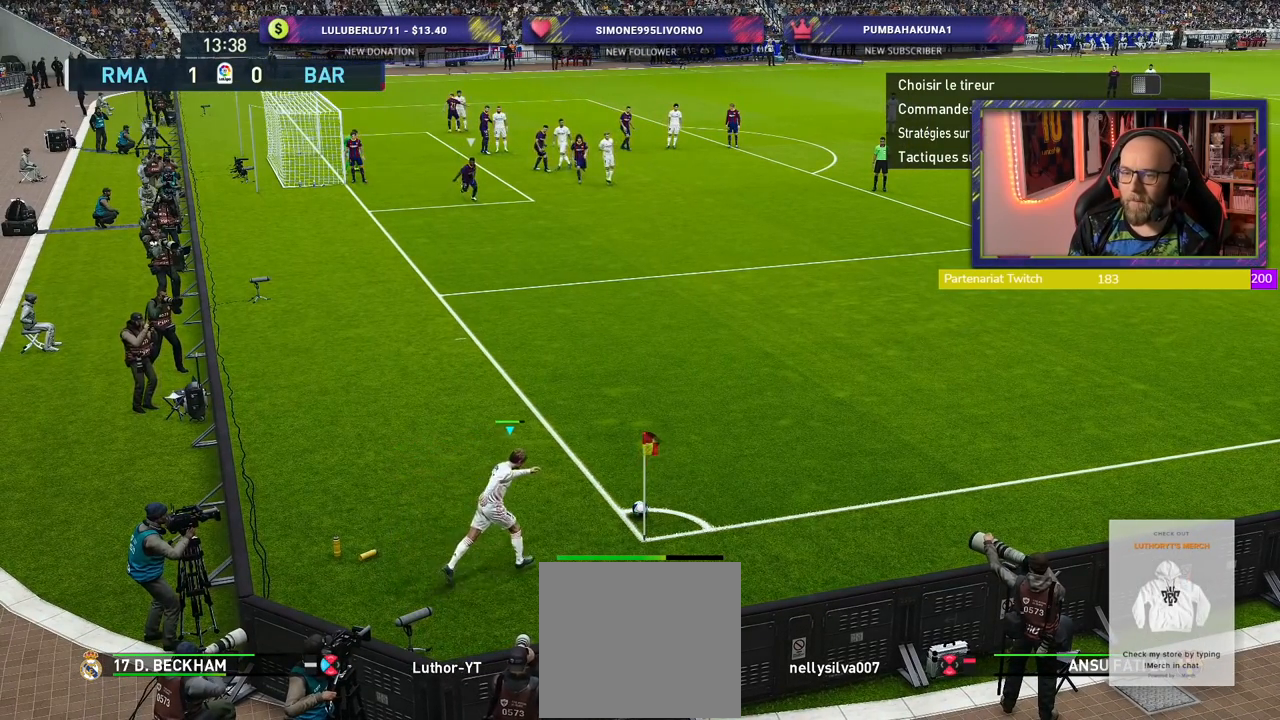
{"buttons": ["R2"], "left_stick": "center", "right_stick": "center", "events": []}
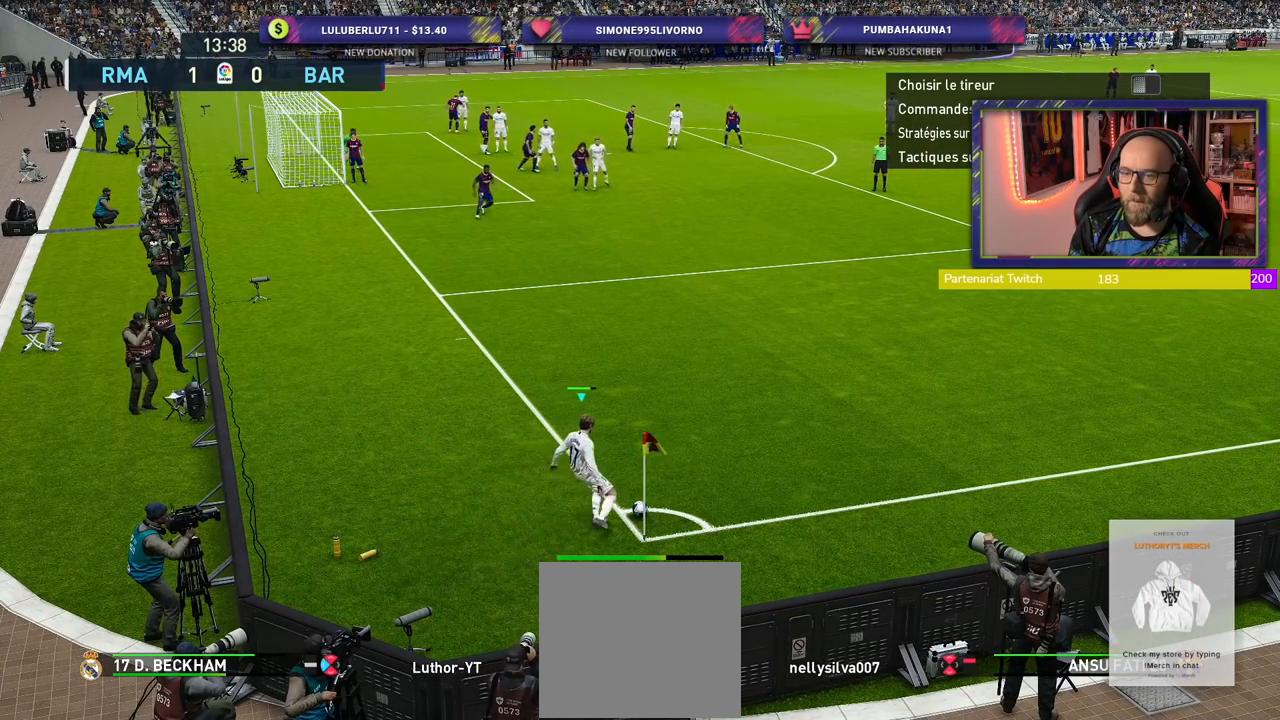
{"buttons": ["R2"], "left_stick": "down-left", "right_stick": "center", "events": [[260, "left_stick", "down"], [440, "left_stick", "down-left"]]}
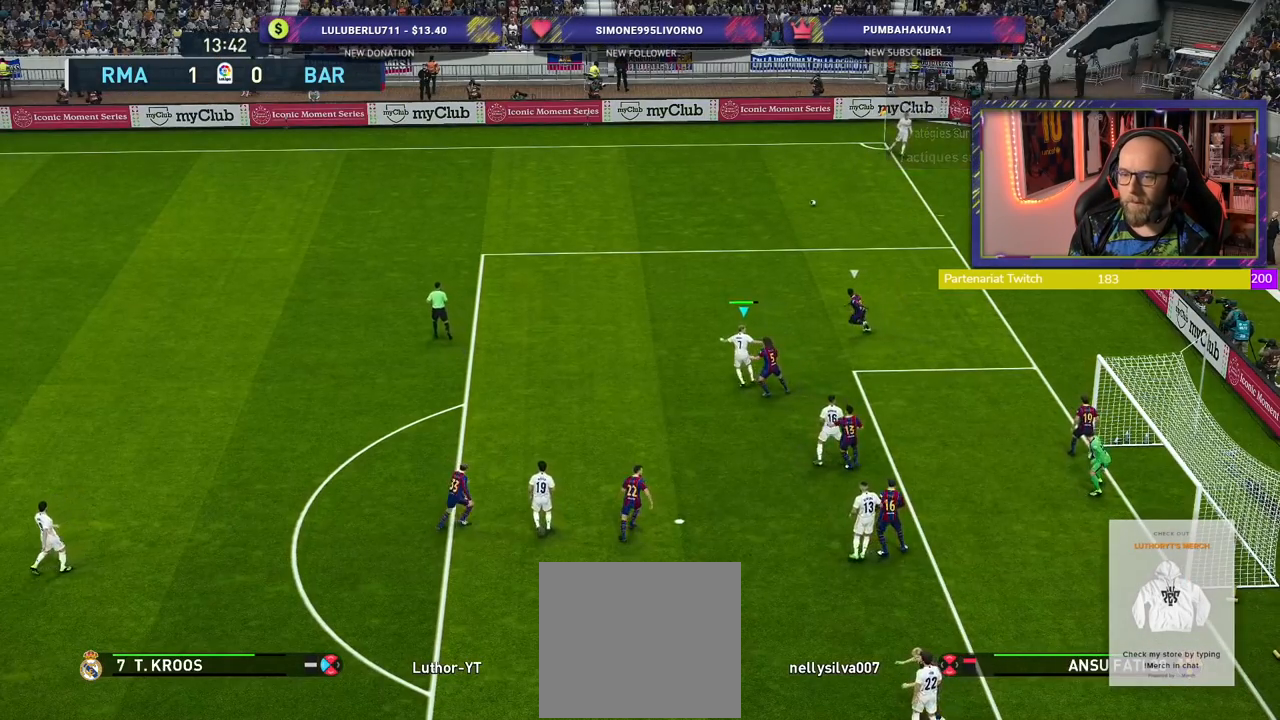
{"buttons": ["R2"], "left_stick": "up-left", "right_stick": "center", "events": [[40, "left_stick", "up-left"]]}
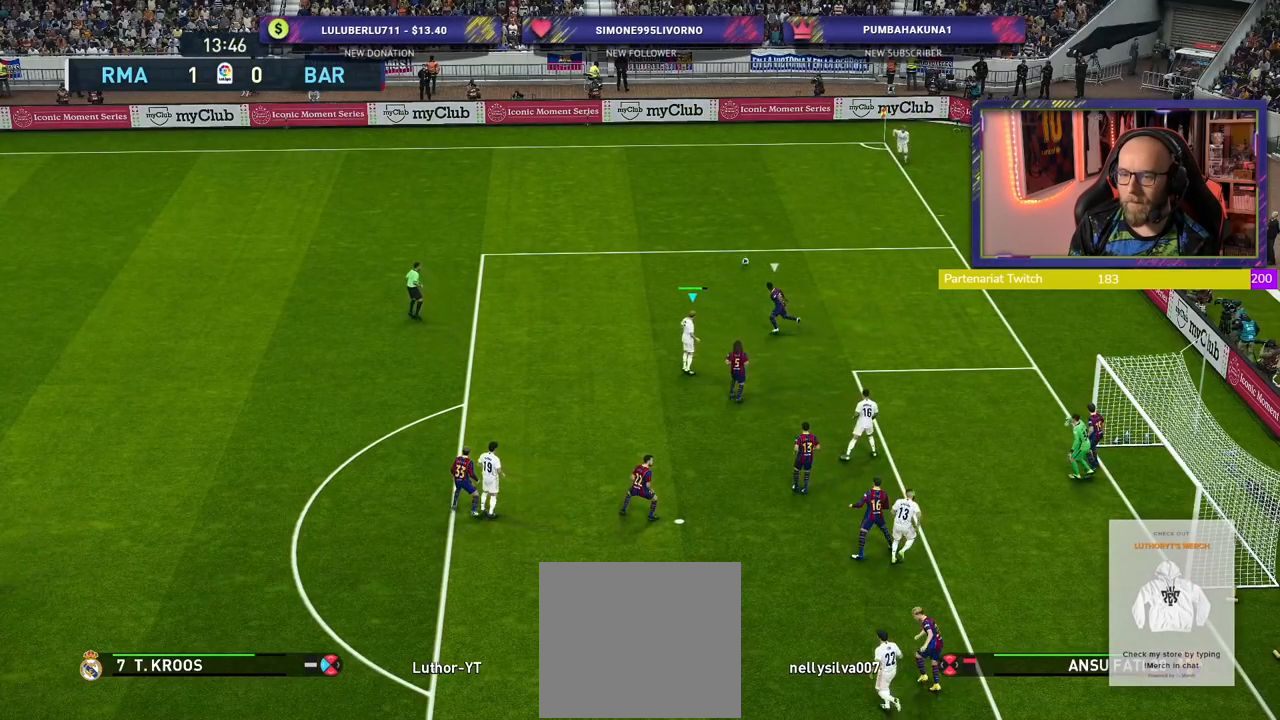
{"buttons": ["R2"], "left_stick": "up-left", "right_stick": "center", "events": []}
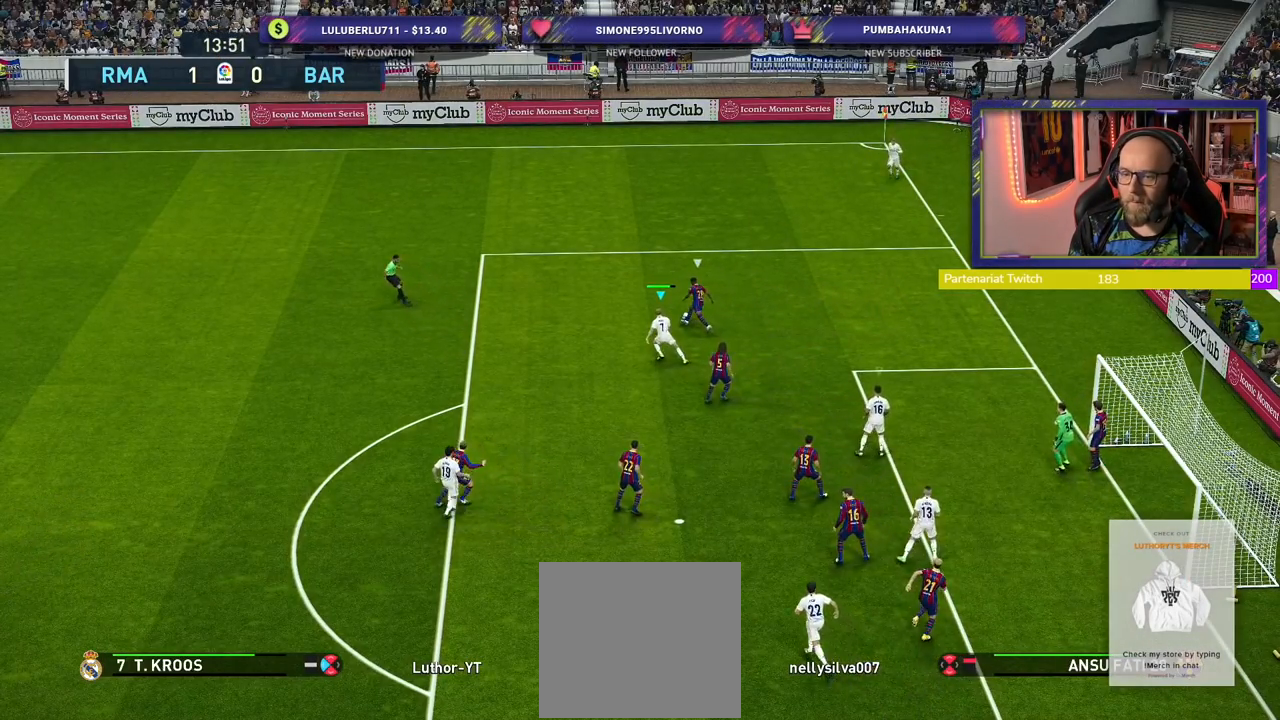
{"buttons": ["R2"], "left_stick": "up-left", "right_stick": "center", "events": []}
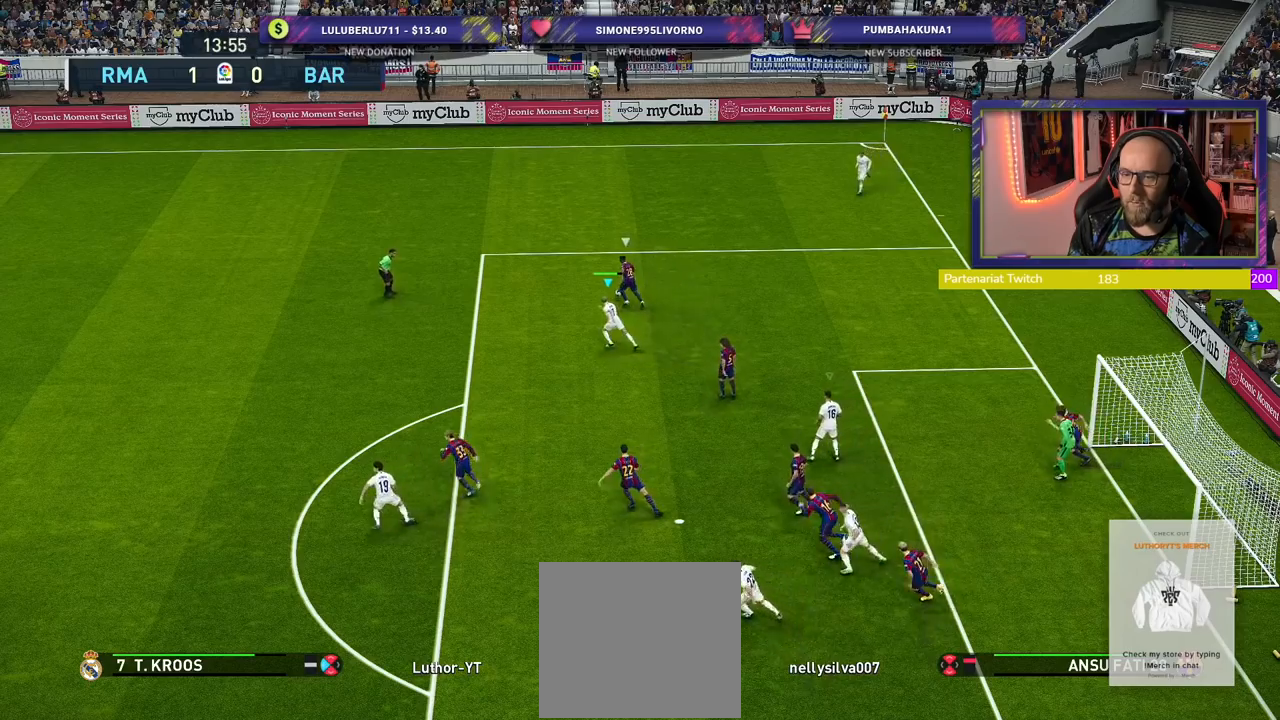
{"buttons": ["R2"], "left_stick": "up-left", "right_stick": "center", "events": []}
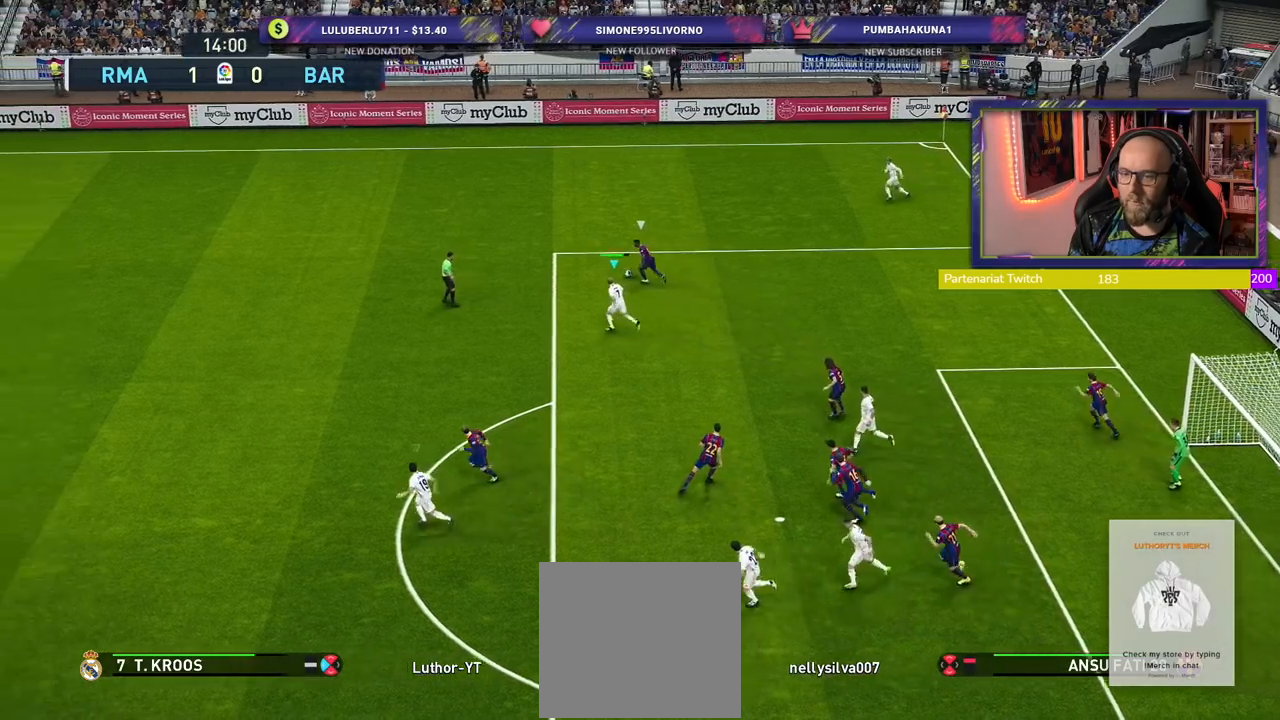
{"buttons": ["R2"], "left_stick": "up-left", "right_stick": "center", "events": []}
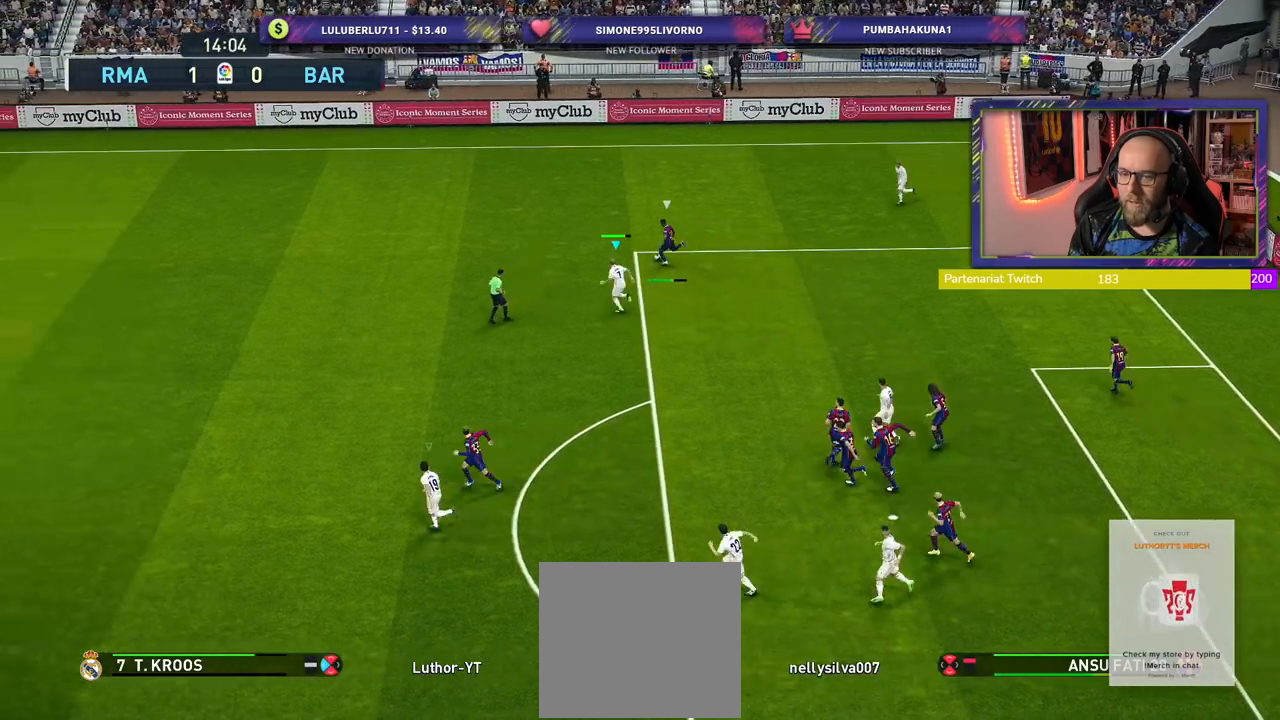
{"buttons": ["CROSS", "R2"], "left_stick": "right", "right_stick": "center", "events": [[280, "L1", "down"], [360, "CROSS", "down"], [380, "left_stick", "up-right"], [440, "L1", "up"], [500, "left_stick", "right"]]}
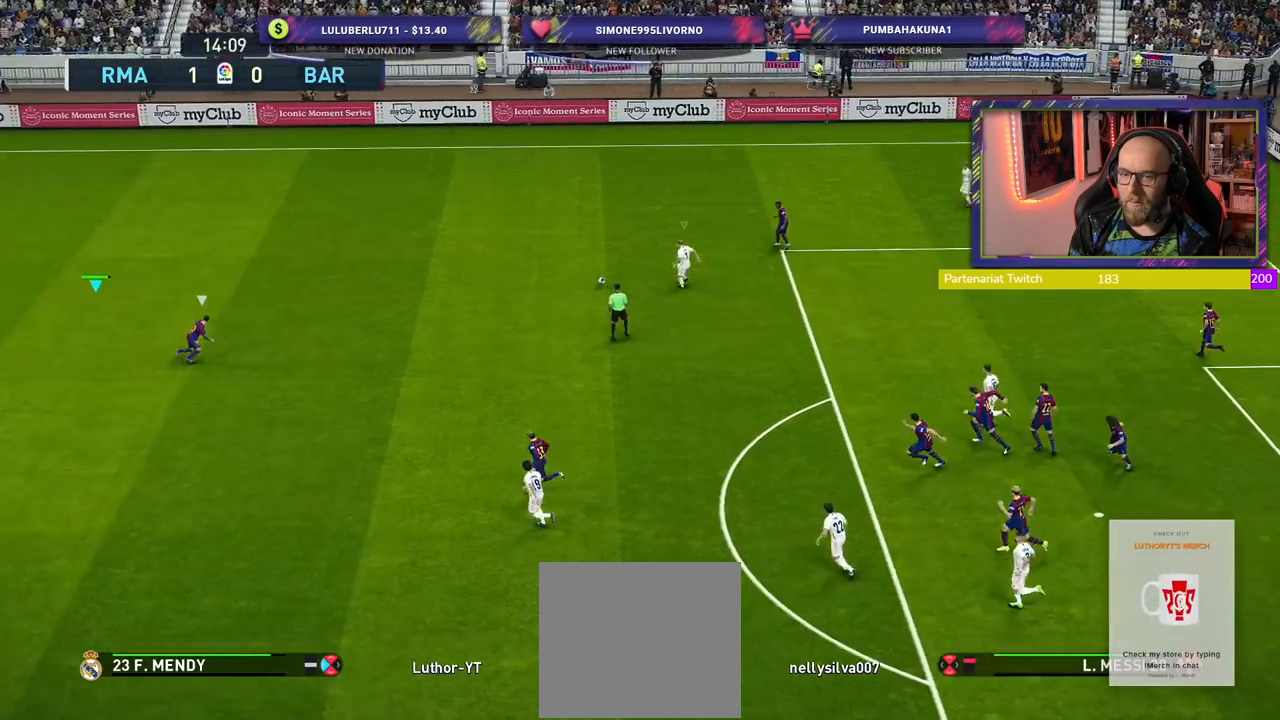
{"buttons": ["CROSS", "R2"], "left_stick": "left", "right_stick": "center", "events": [[480, "left_stick", "left"]]}
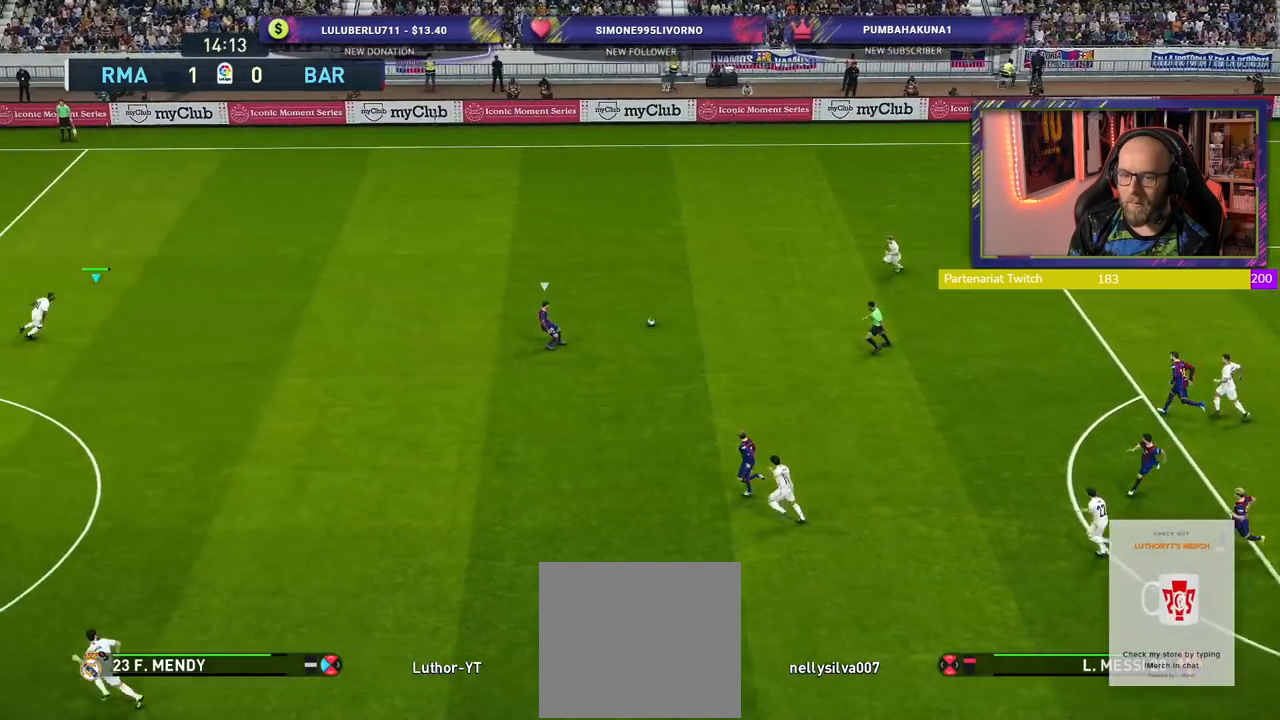
{"buttons": ["R2"], "left_stick": "left", "right_stick": "center", "events": [[120, "L1", "down"], [200, "CROSS", "up"], [200, "L1", "up"]]}
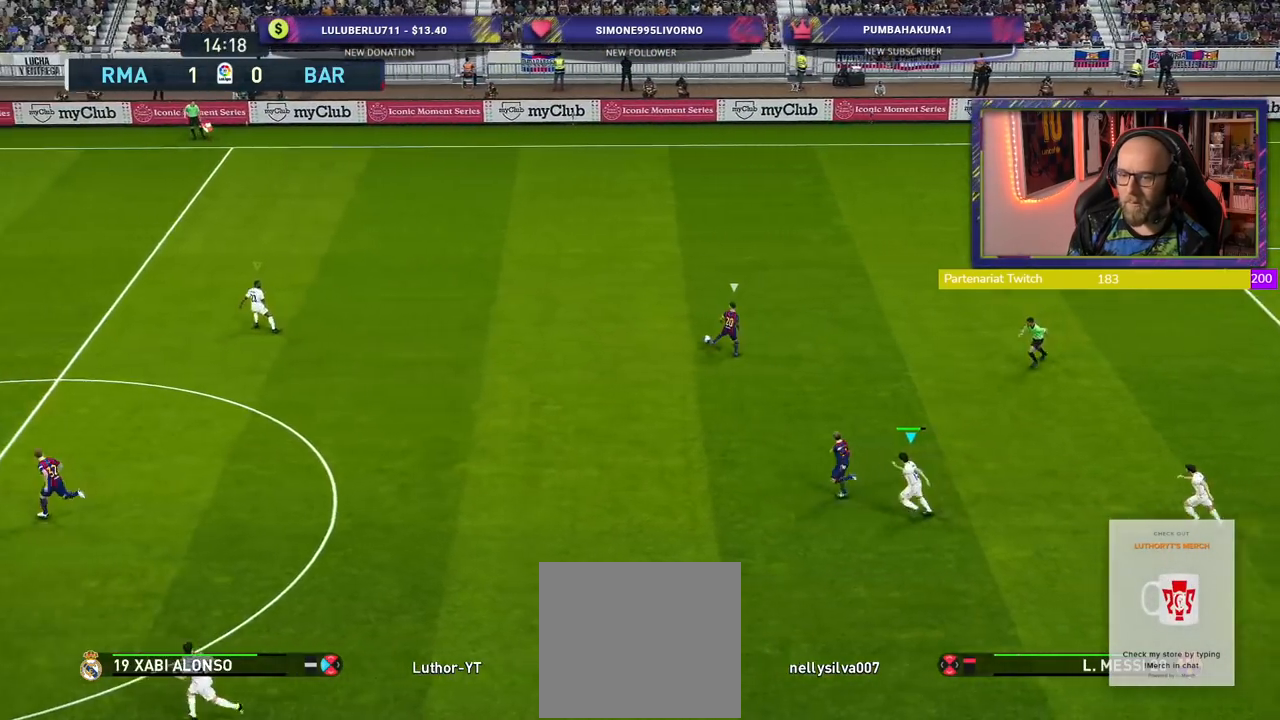
{"buttons": ["R2"], "left_stick": "left", "right_stick": "center", "events": [[20, "L1", "down"], [100, "L1", "up"], [240, "L1", "down"], [360, "L1", "up"]]}
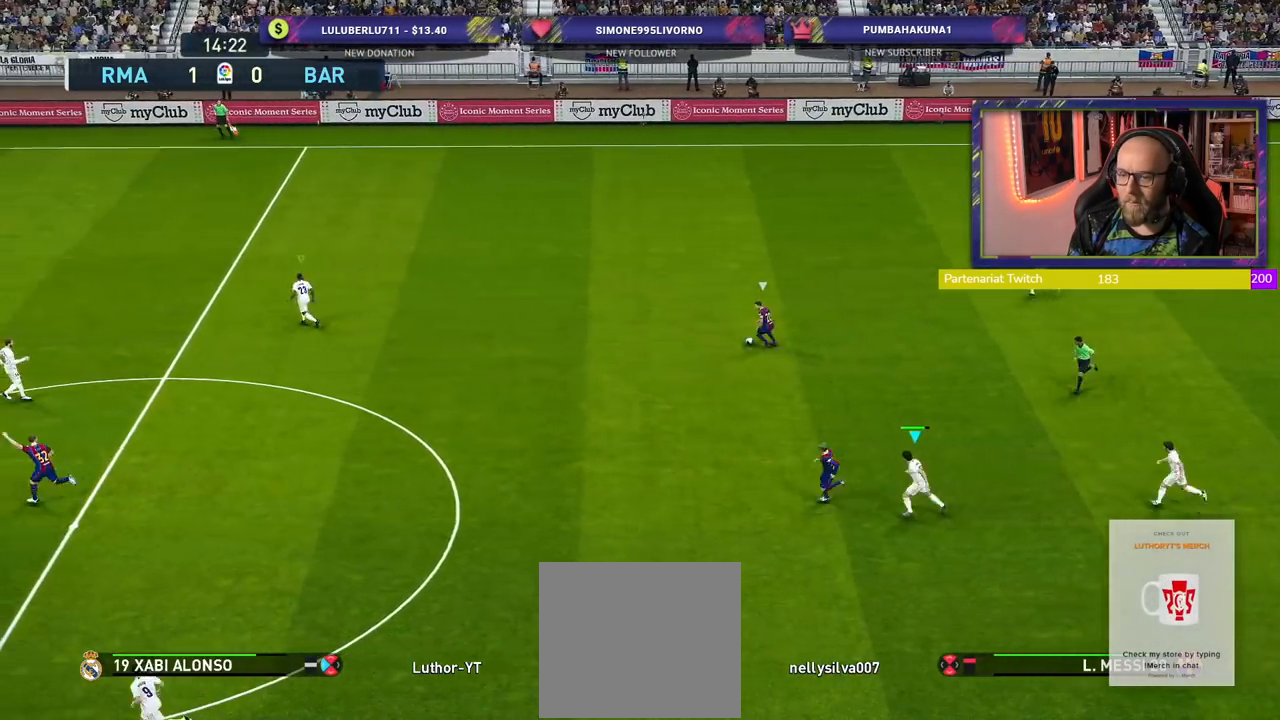
{"buttons": ["R2"], "left_stick": "left", "right_stick": "center", "events": []}
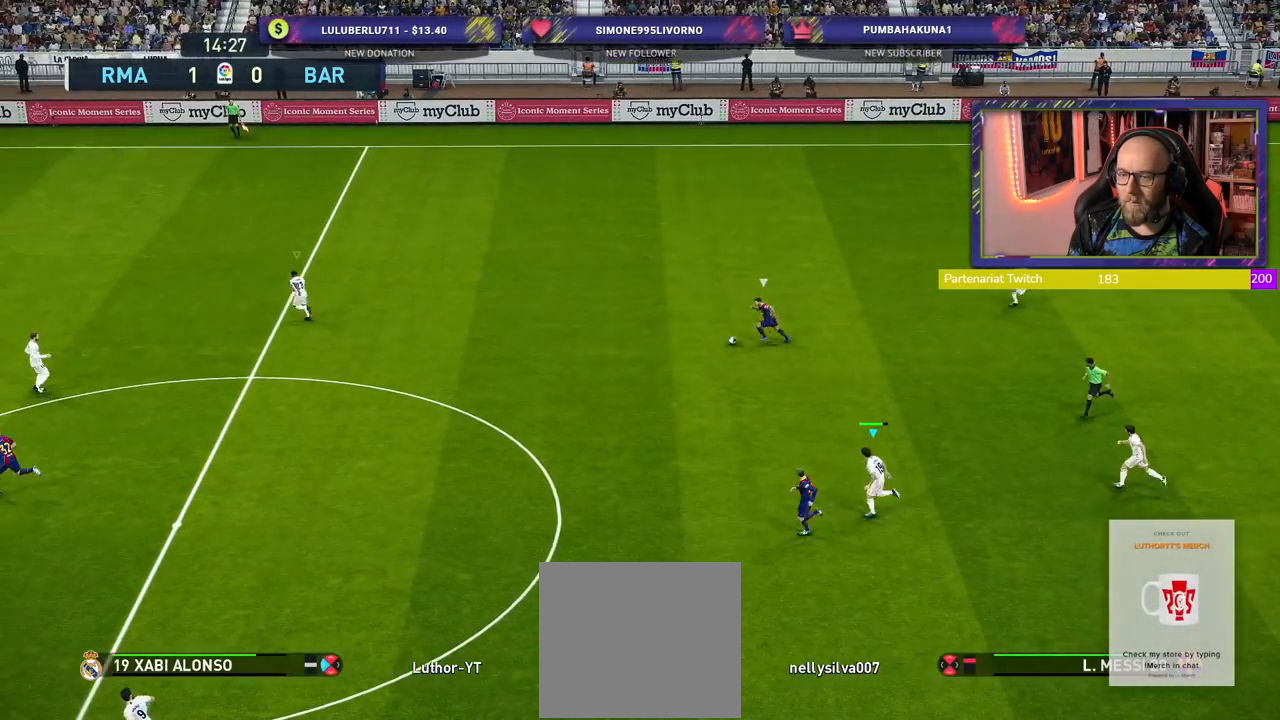
{"buttons": ["R2"], "left_stick": "left", "right_stick": "center", "events": []}
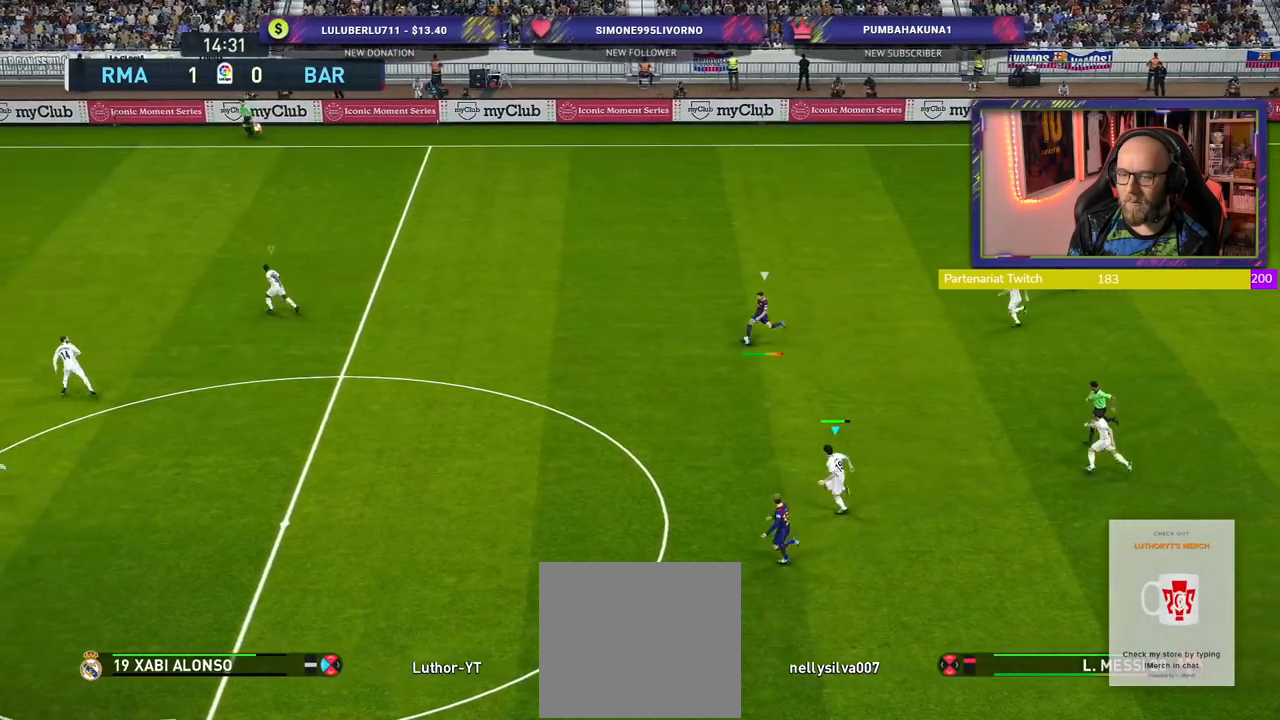
{"buttons": ["R2"], "left_stick": "left", "right_stick": "center", "events": []}
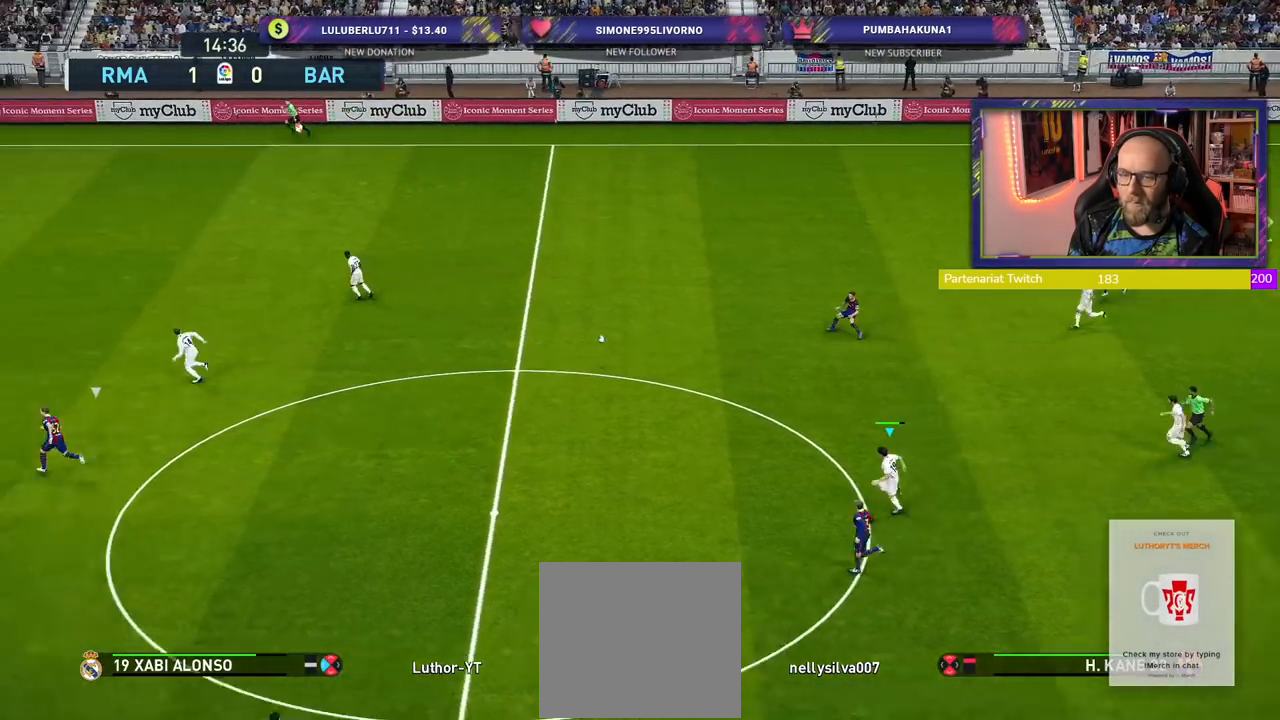
{"buttons": ["R2"], "left_stick": "left", "right_stick": "center", "events": []}
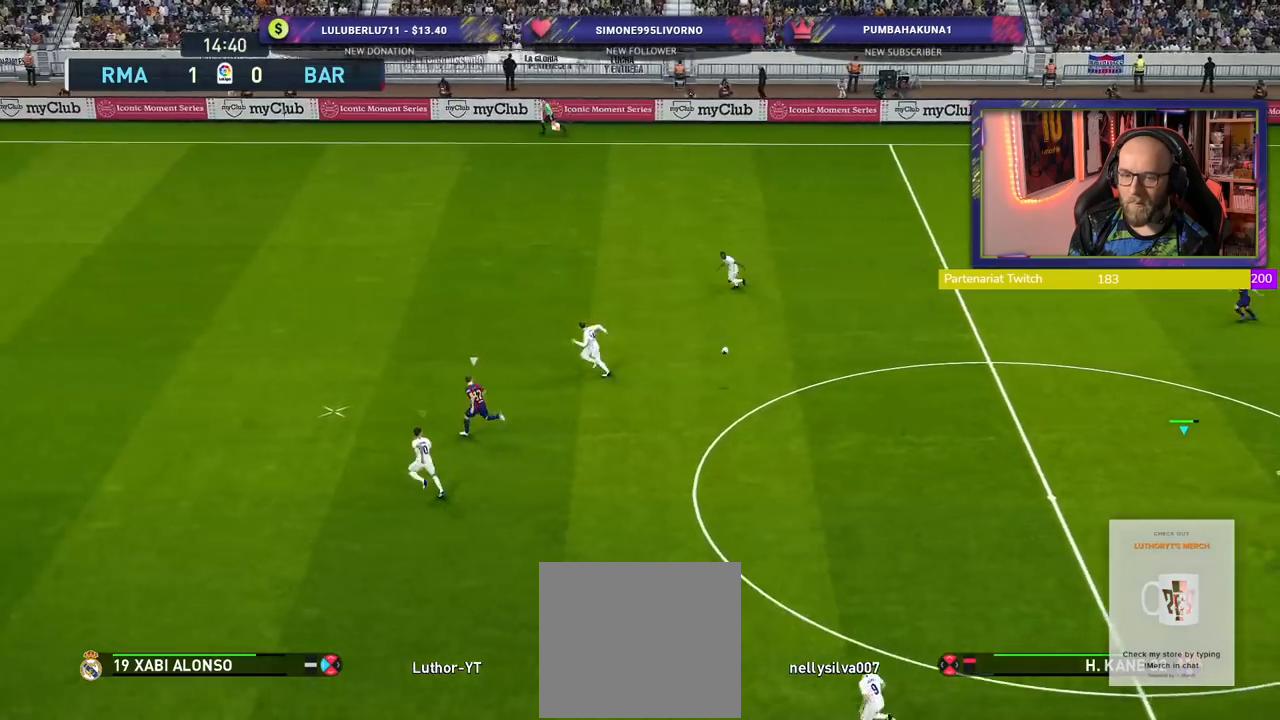
{"buttons": ["R2"], "left_stick": "up-left", "right_stick": "center", "events": [[60, "L1", "down"], [220, "L1", "up"], [440, "left_stick", "up-left"]]}
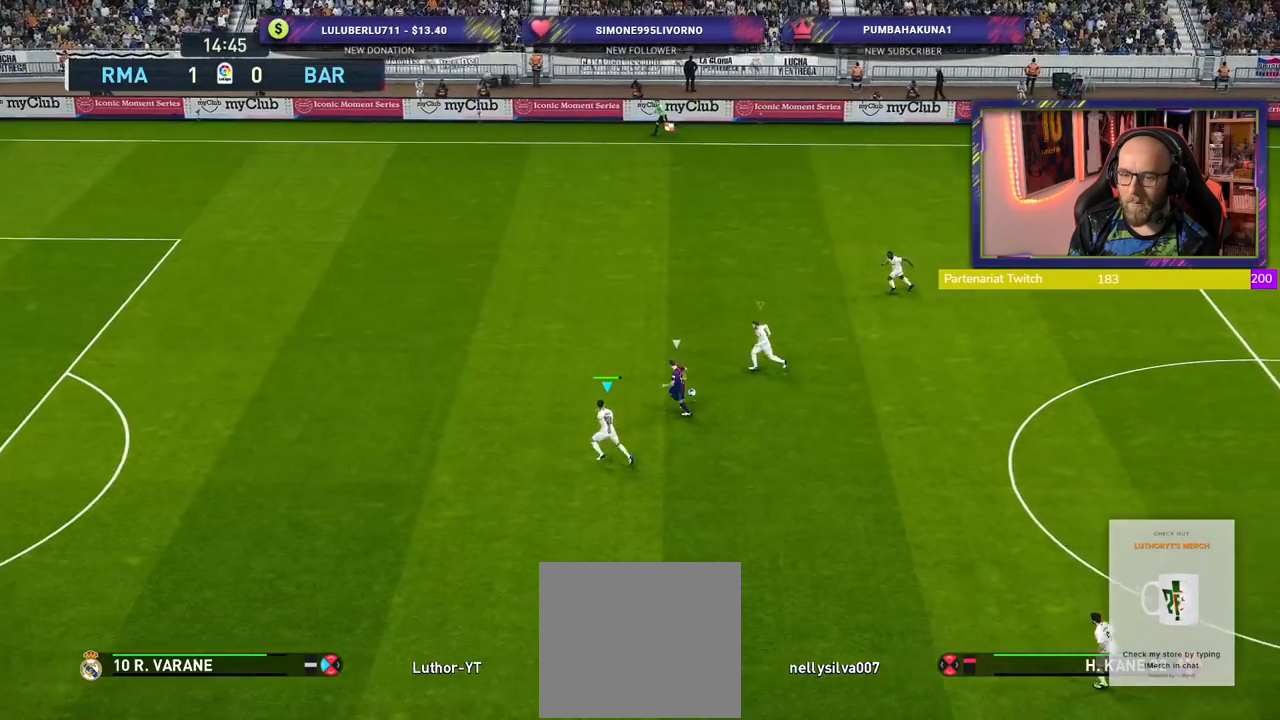
{"buttons": ["CROSS", "R2"], "left_stick": "up", "right_stick": "center", "events": [[320, "left_stick", "up"], [420, "CROSS", "down"]]}
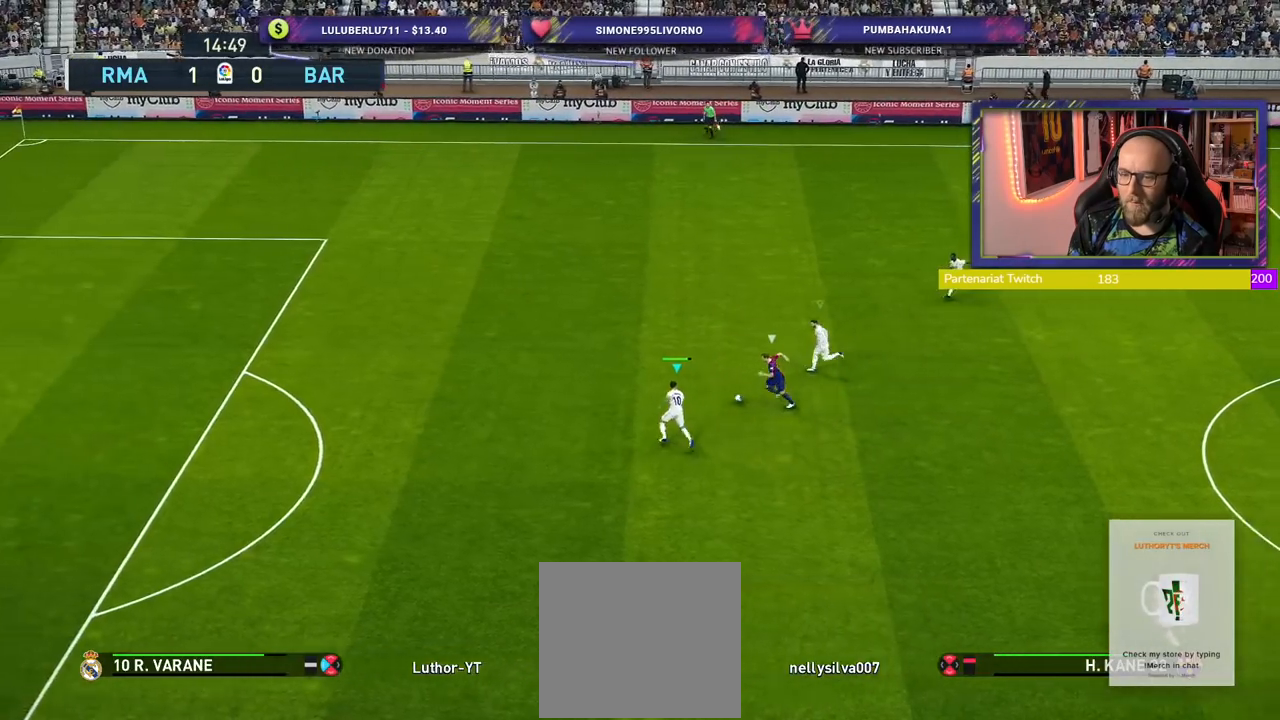
{"buttons": ["CROSS"], "left_stick": "center", "right_stick": "center", "events": [[20, "R2", "up"], [20, "left_stick", "center"]]}
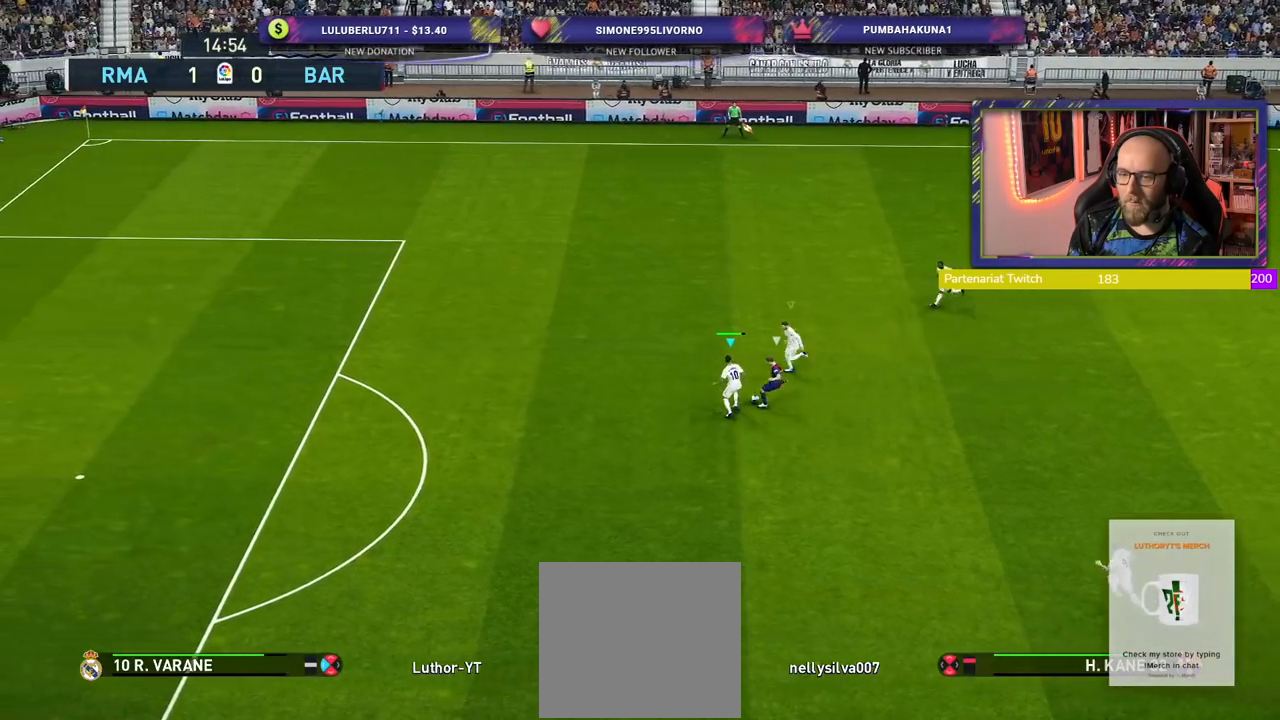
{"buttons": ["CROSS"], "left_stick": "up", "right_stick": "center", "events": [[340, "left_stick", "up-right"], [420, "left_stick", "up"]]}
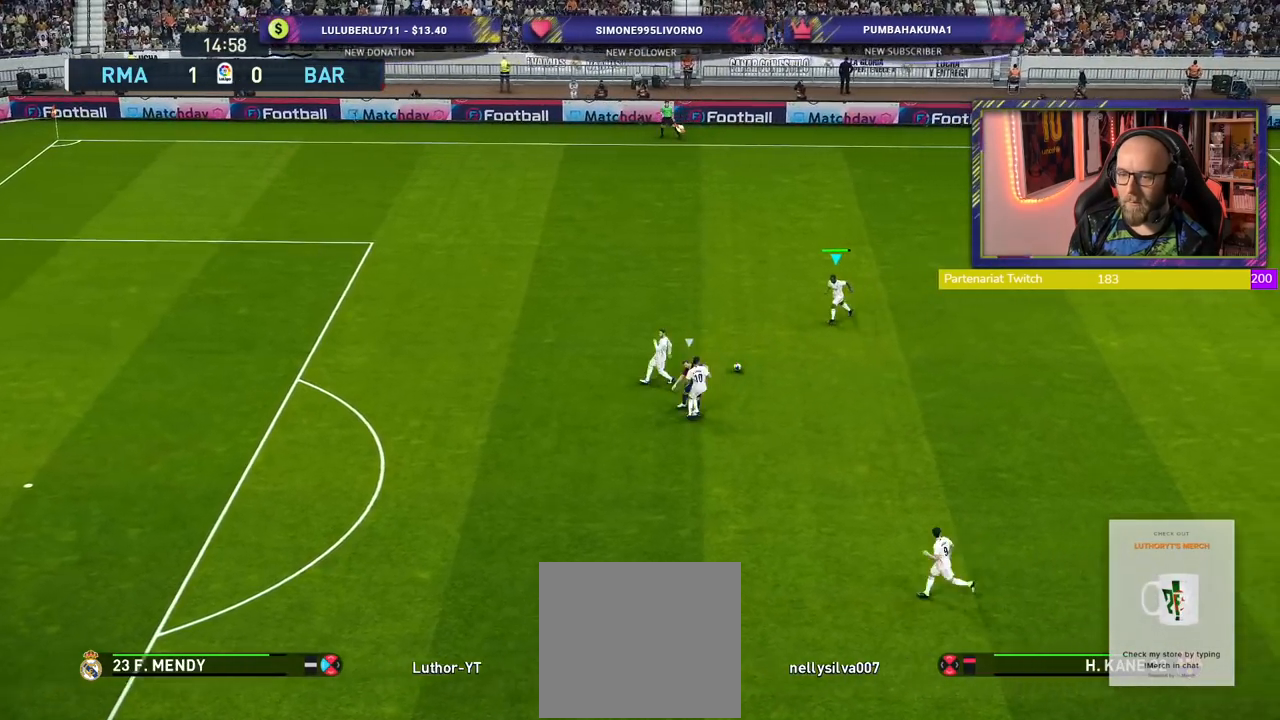
{"buttons": [], "left_stick": "right", "right_stick": "center", "events": [[100, "CROSS", "up"], [200, "left_stick", "right"]]}
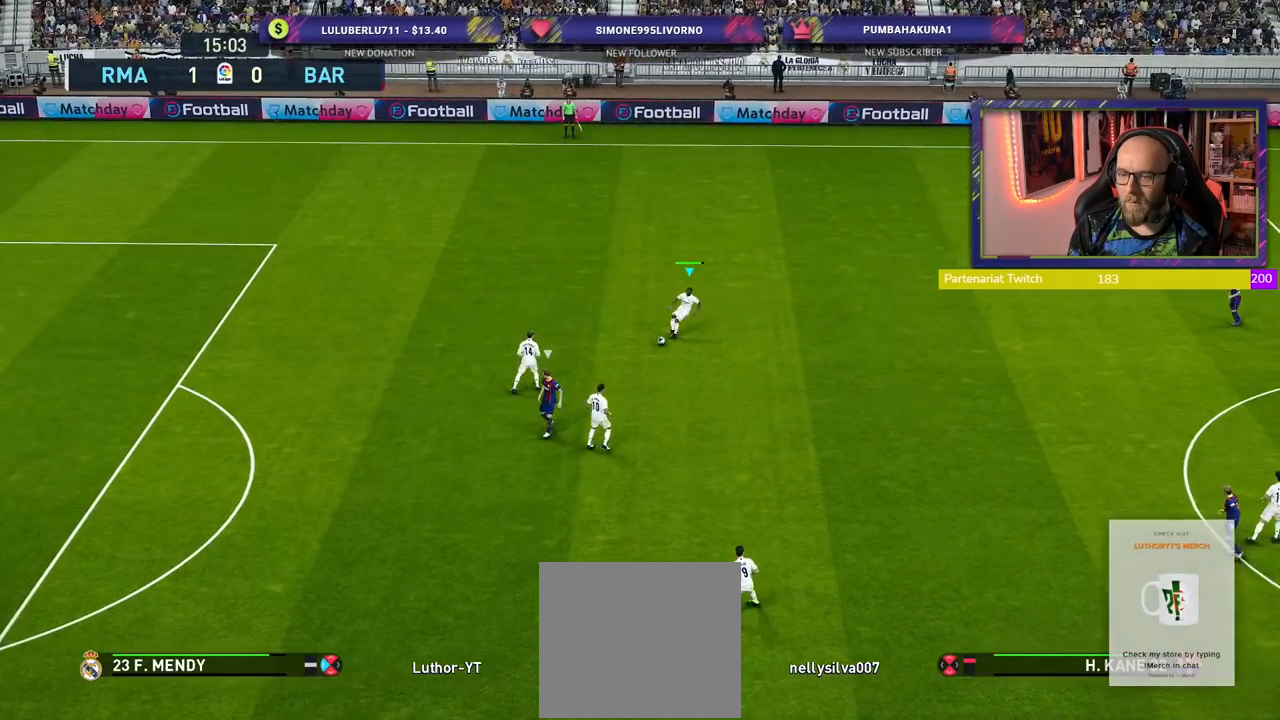
{"buttons": [], "left_stick": "right", "right_stick": "center", "events": []}
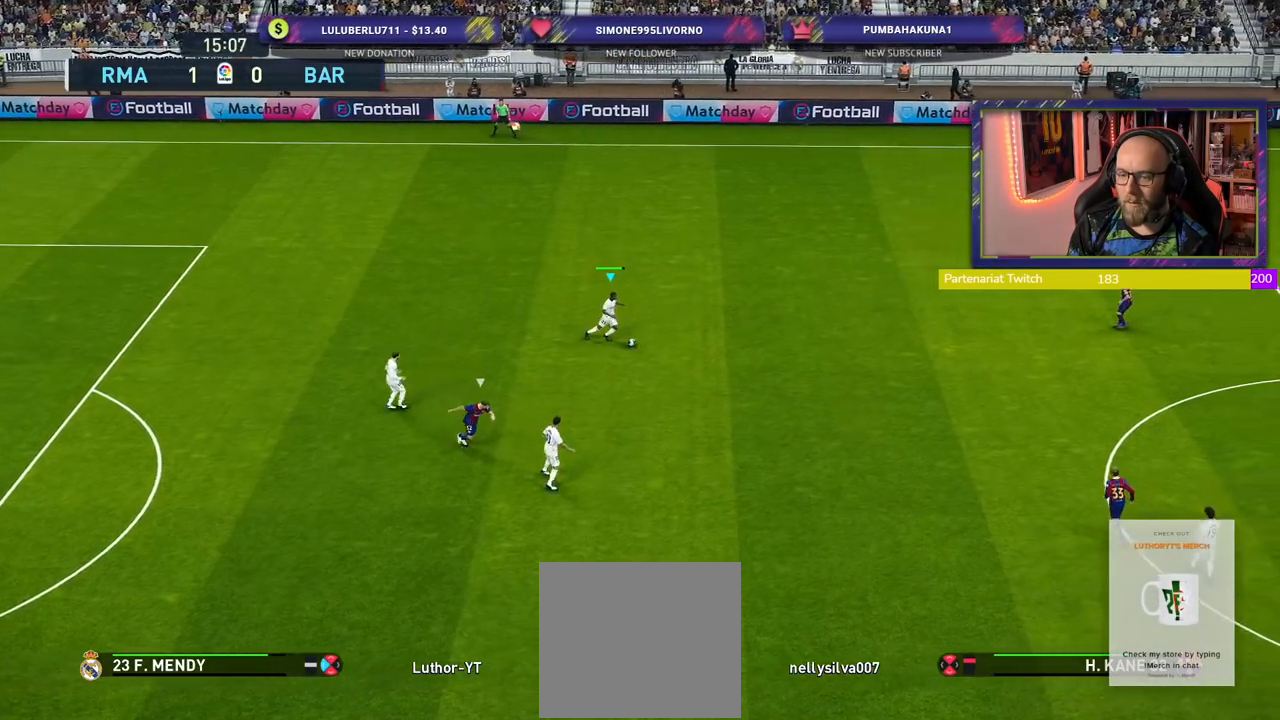
{"buttons": [], "left_stick": "right", "right_stick": "center", "events": []}
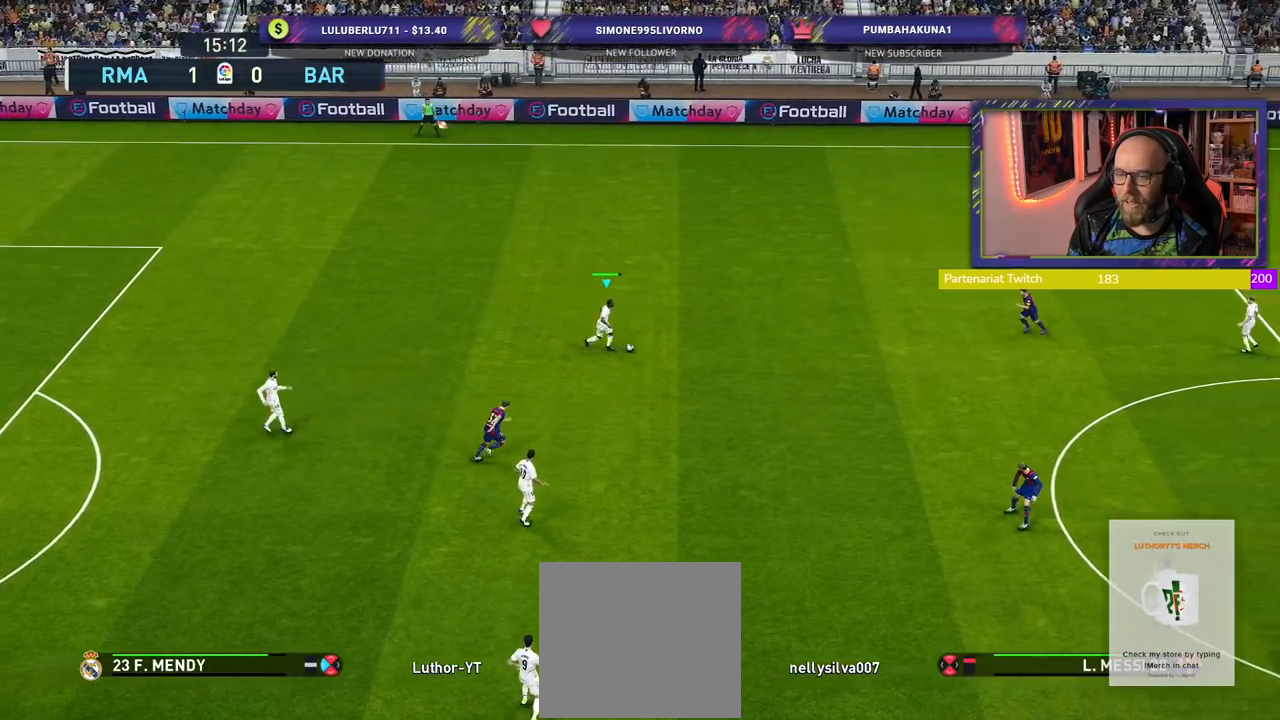
{"buttons": ["CROSS"], "left_stick": "up-right", "right_stick": "center", "events": [[440, "CROSS", "down"], [460, "left_stick", "up-right"]]}
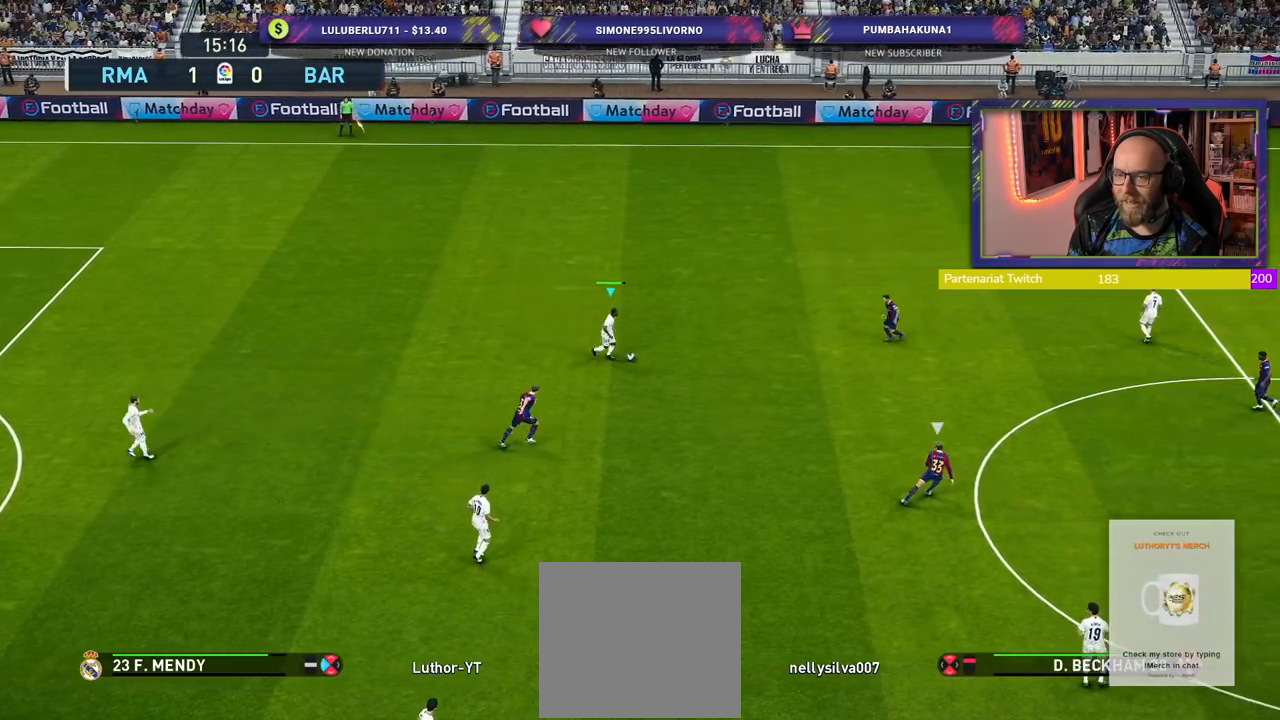
{"buttons": [], "left_stick": "center", "right_stick": "center", "events": [[100, "CROSS", "up"], [420, "left_stick", "center"]]}
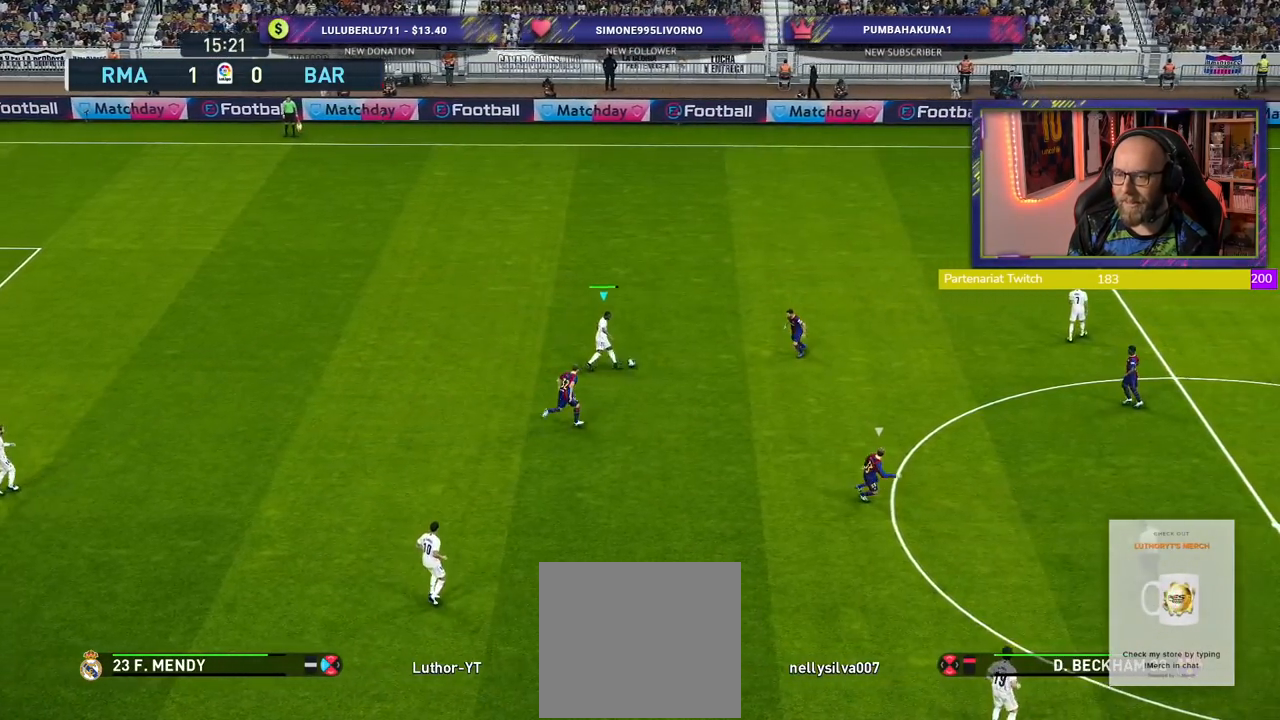
{"buttons": [], "left_stick": "up-left", "right_stick": "center", "events": [[500, "left_stick", "up-left"]]}
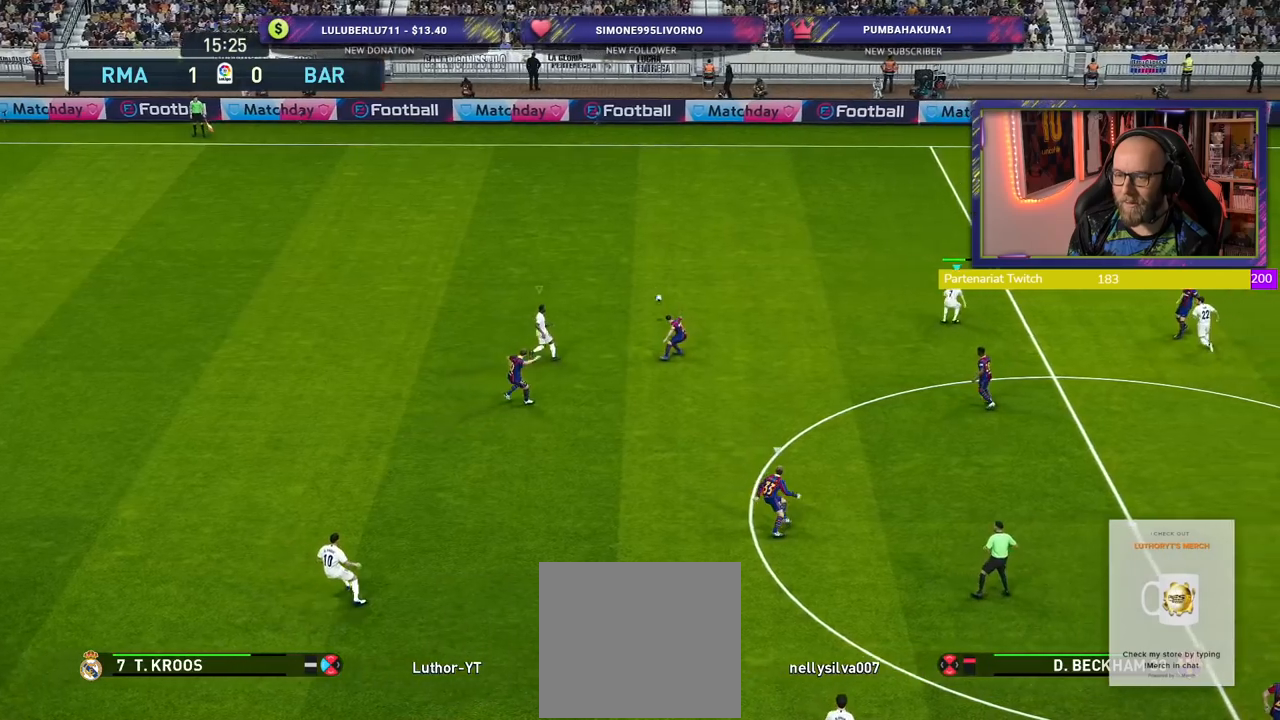
{"buttons": ["R2"], "left_stick": "up", "right_stick": "center", "events": [[80, "L1", "down"], [80, "R2", "down"], [160, "left_stick", "up"], [200, "L1", "up"]]}
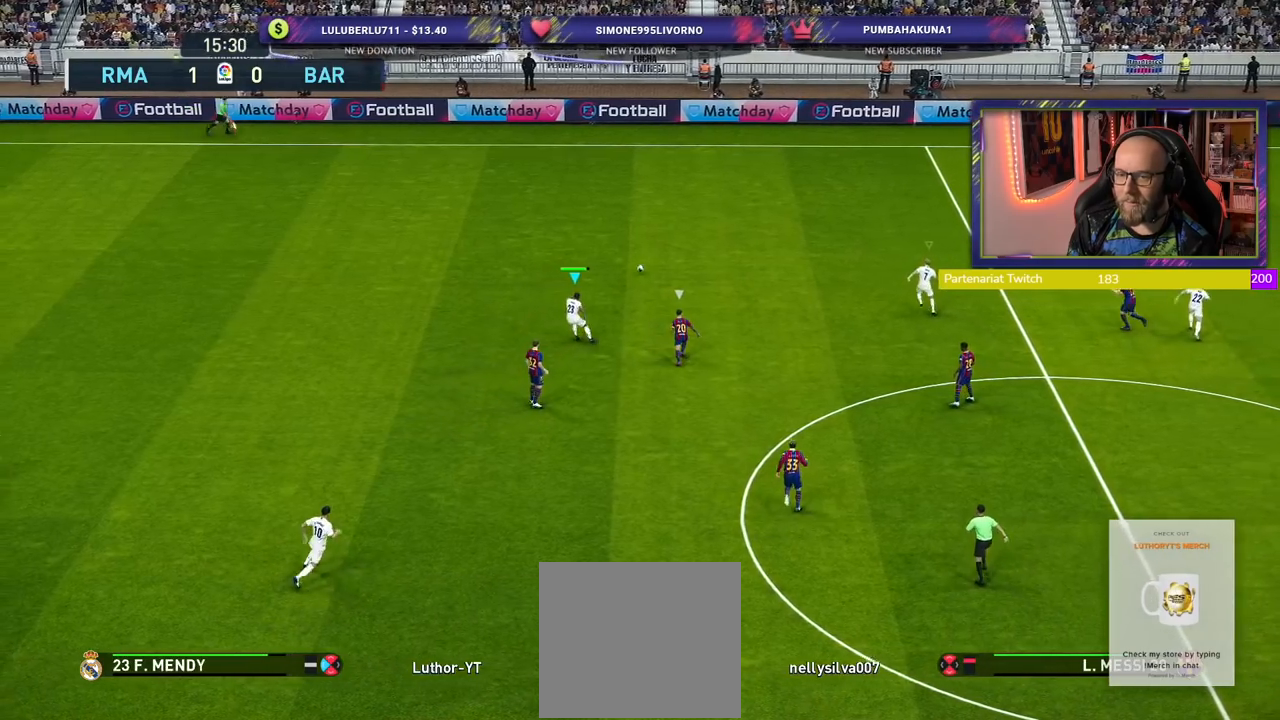
{"buttons": ["R2"], "left_stick": "up", "right_stick": "center", "events": []}
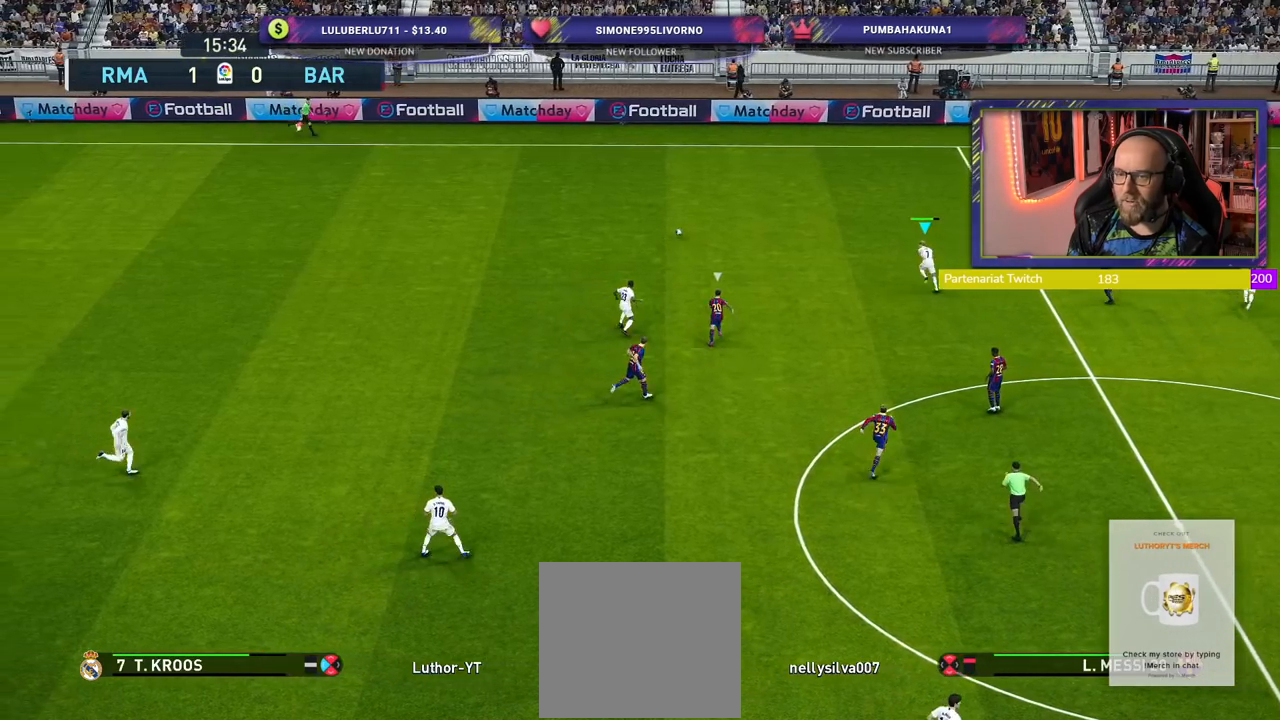
{"buttons": ["R2"], "left_stick": "up-left", "right_stick": "center", "events": [[60, "left_stick", "up-left"]]}
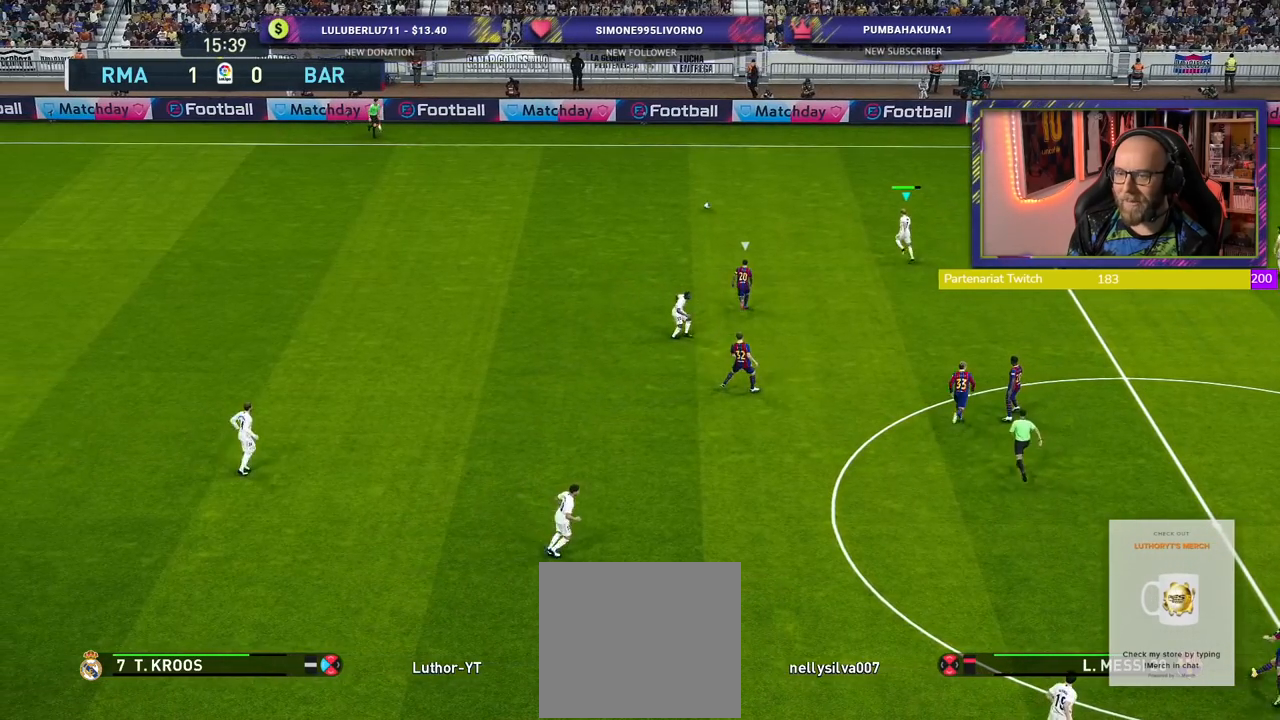
{"buttons": ["R2"], "left_stick": "up-left", "right_stick": "center", "events": []}